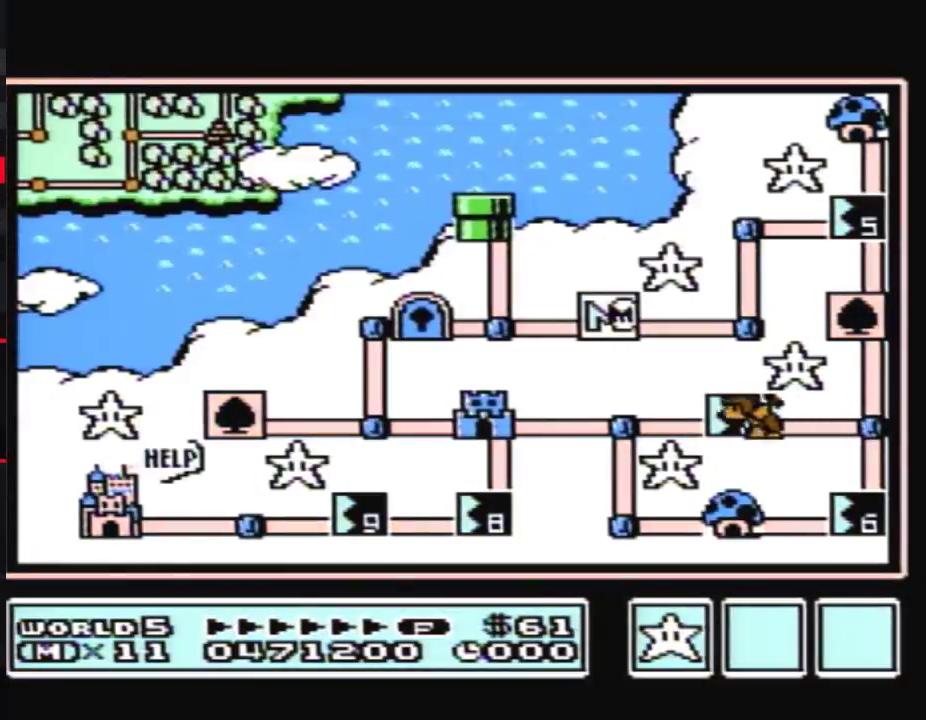
Gameplay with a controller (Nintendo layout); each line is a JSON object with the inputs held at the frame after it. "events" lists button and stick changes between this image and that frame as [ms after this image, input, new state], when the widget could be followed in between. Not read: L3 R3.
{"buttons": ["DPAD_RIGHT"], "events": [[67, "DPAD_DOWN", "down"], [400, "DPAD_DOWN", "up"], [467, "DPAD_RIGHT", "down"]]}
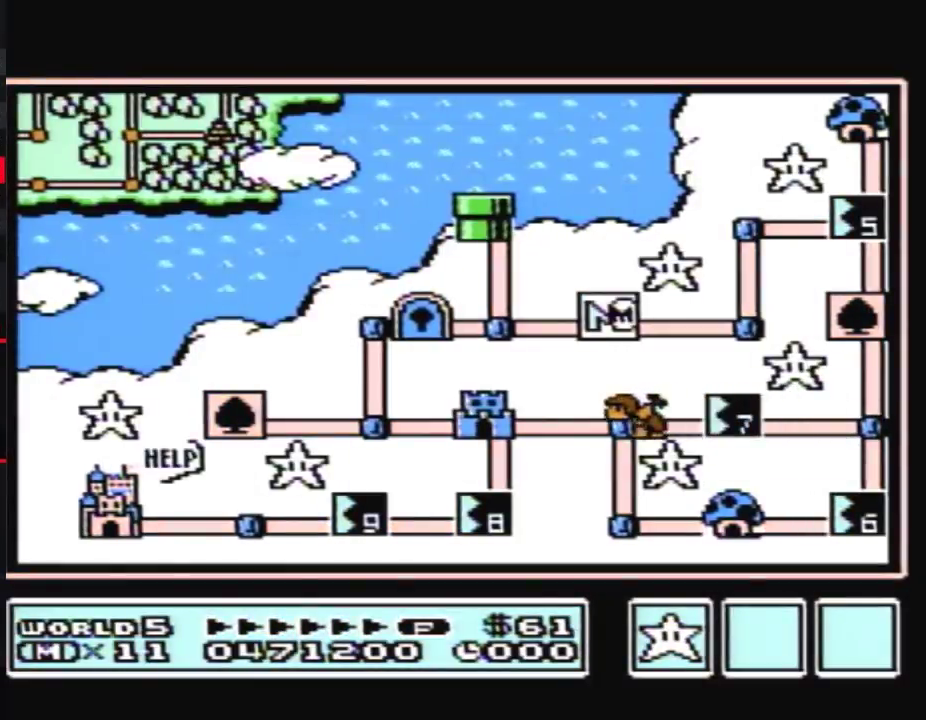
{"buttons": ["DPAD_RIGHT"], "events": []}
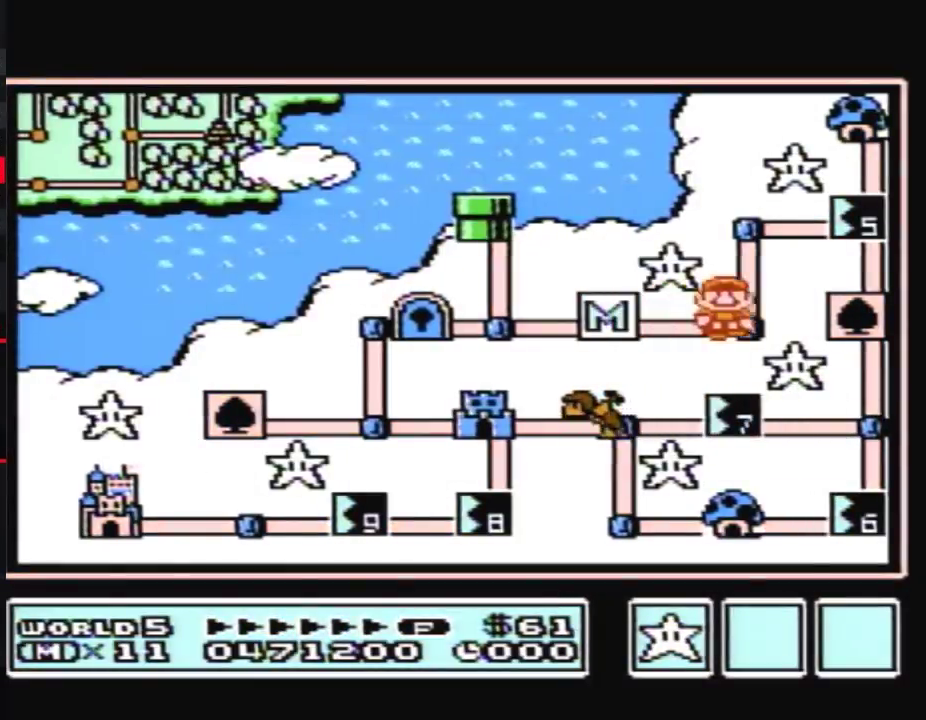
{"buttons": ["DPAD_RIGHT"], "events": [[33, "DPAD_RIGHT", "up"], [100, "DPAD_UP", "down"], [317, "DPAD_UP", "up"], [367, "DPAD_RIGHT", "down"]]}
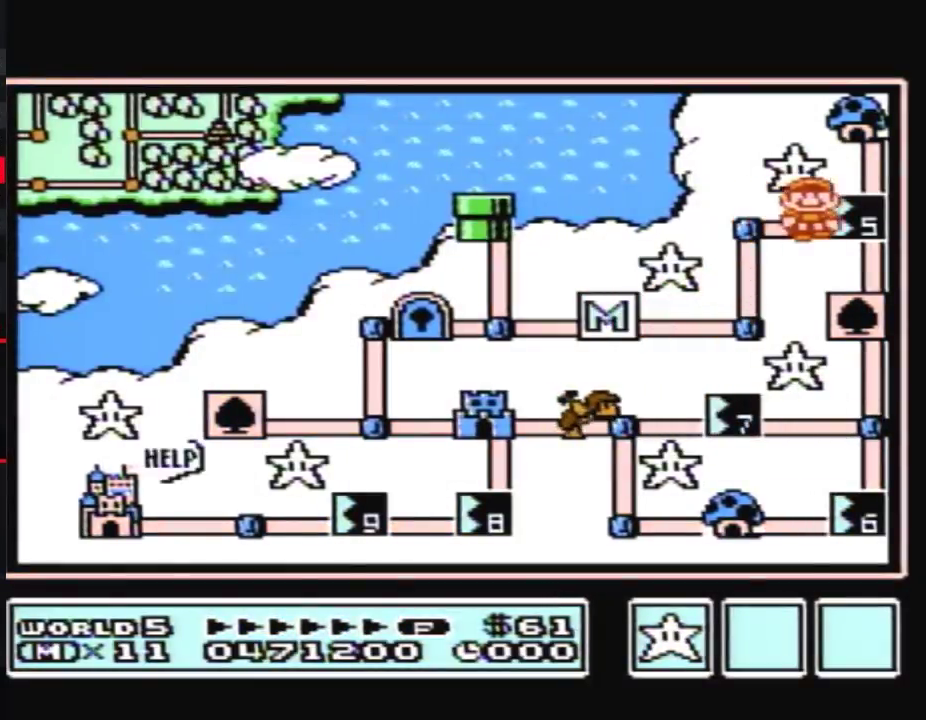
{"buttons": ["DPAD_RIGHT"], "events": []}
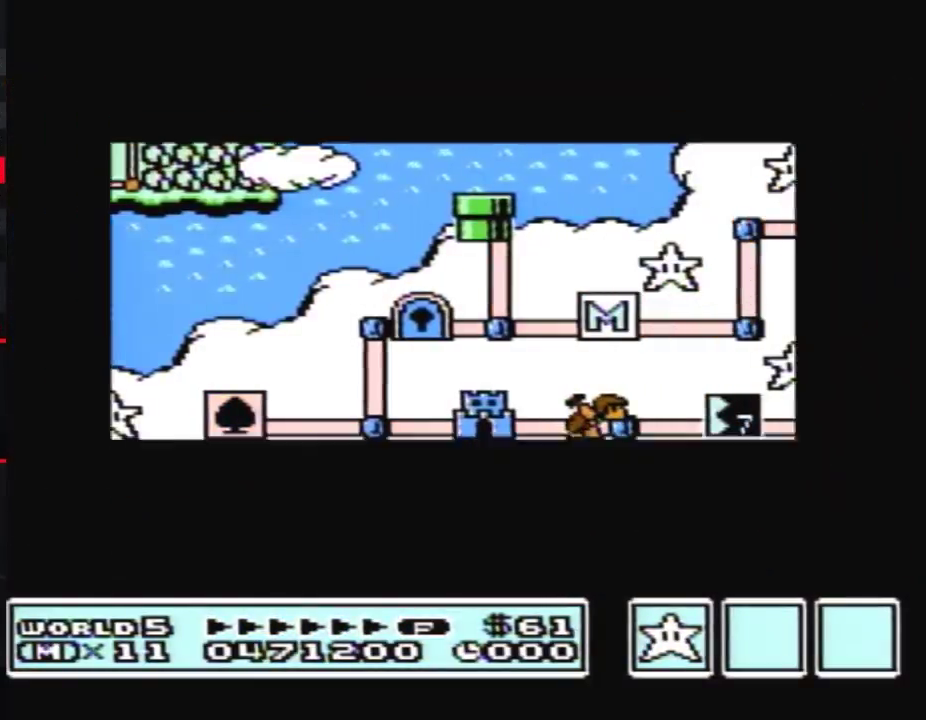
{"buttons": ["DPAD_RIGHT"], "events": []}
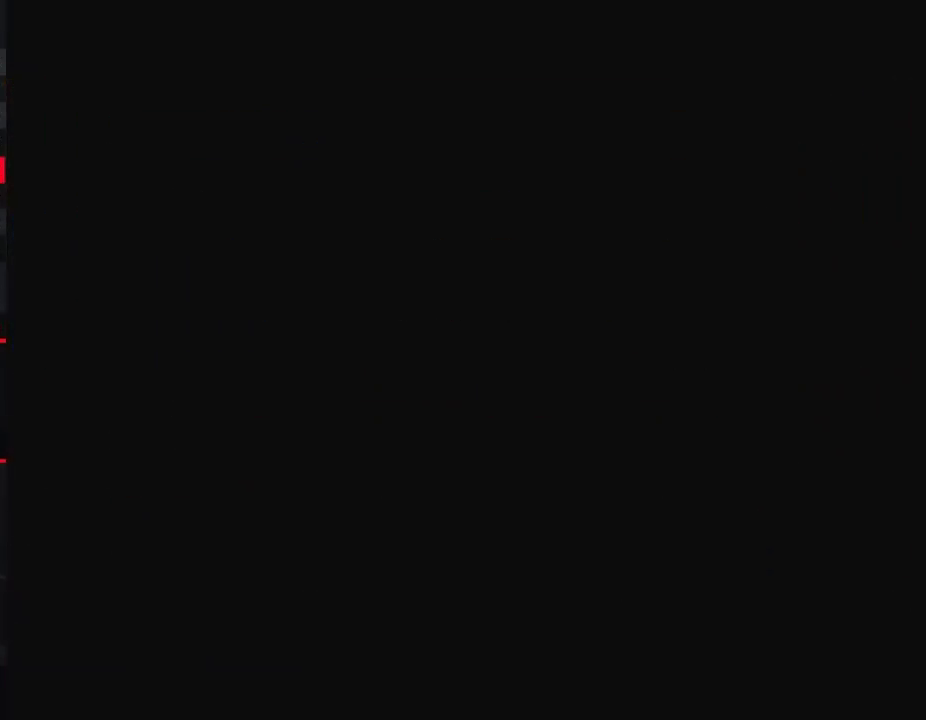
{"buttons": ["B", "DPAD_LEFT"], "events": [[150, "DPAD_RIGHT", "up"], [217, "B", "down"], [217, "DPAD_LEFT", "down"]]}
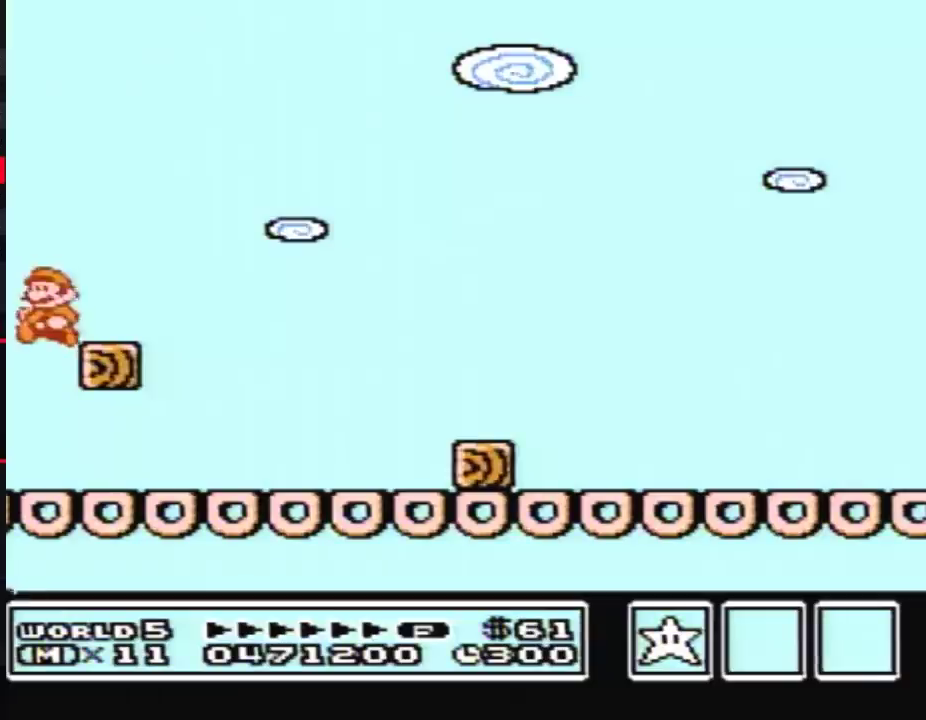
{"buttons": ["B", "DPAD_RIGHT"], "events": [[117, "DPAD_LEFT", "up"], [150, "DPAD_RIGHT", "down"]]}
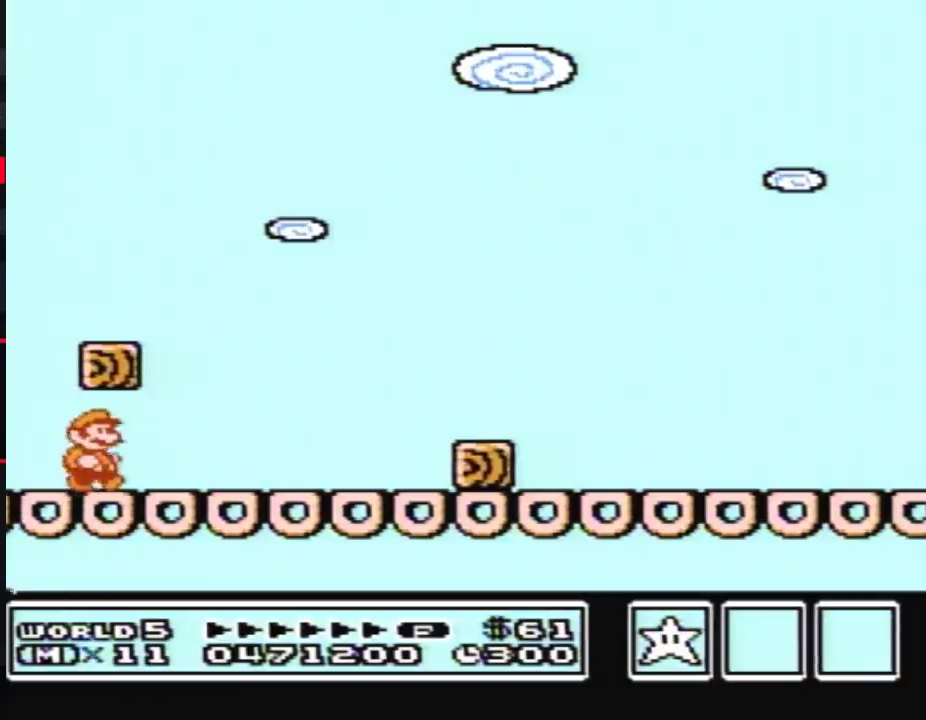
{"buttons": ["DPAD_RIGHT"], "events": [[367, "A", "down"], [433, "A", "up"], [467, "B", "up"]]}
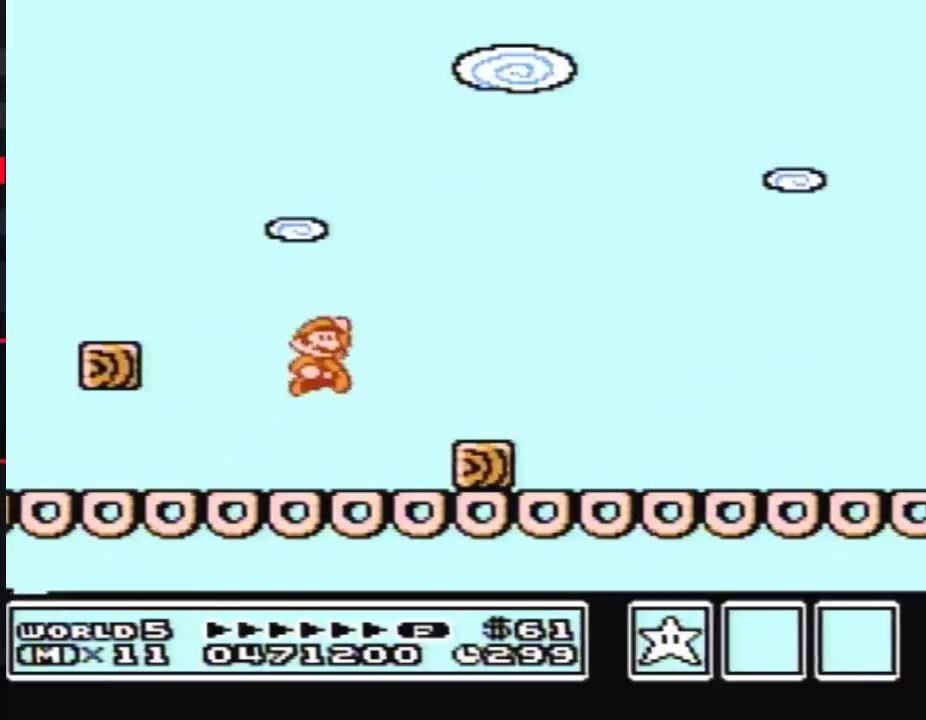
{"buttons": ["B", "DPAD_RIGHT"], "events": [[100, "B", "down"], [150, "B", "up"], [217, "B", "down"], [250, "DPAD_LEFT", "down"], [250, "DPAD_RIGHT", "up"], [317, "DPAD_DOWN", "down"], [350, "DPAD_LEFT", "up"], [350, "DPAD_RIGHT", "down"], [367, "DPAD_DOWN", "up"]]}
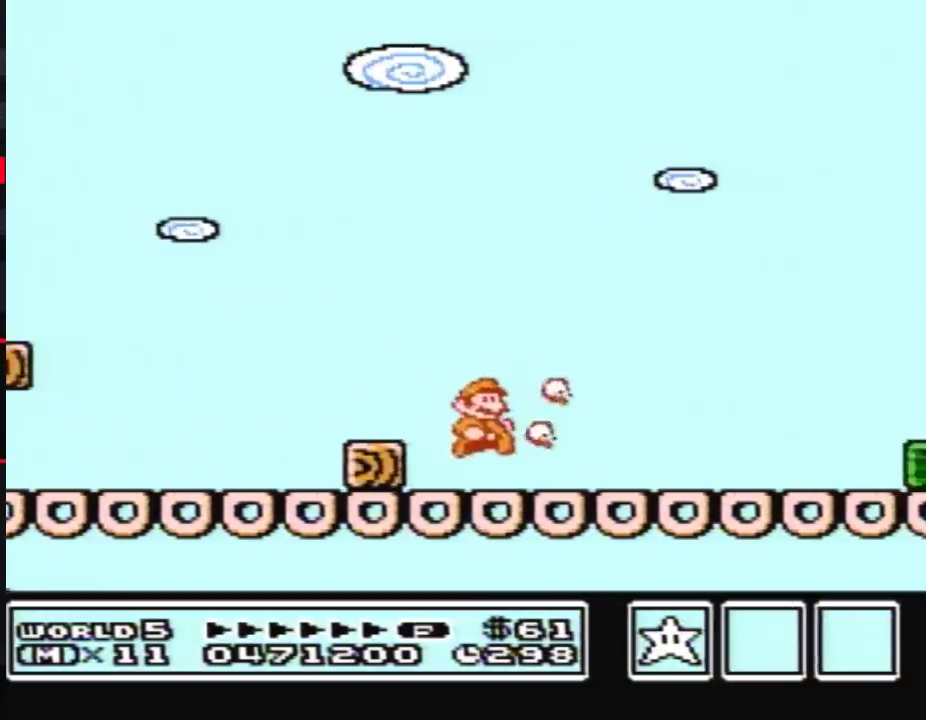
{"buttons": ["B", "DPAD_DOWN", "DPAD_RIGHT"], "events": [[500, "DPAD_DOWN", "down"]]}
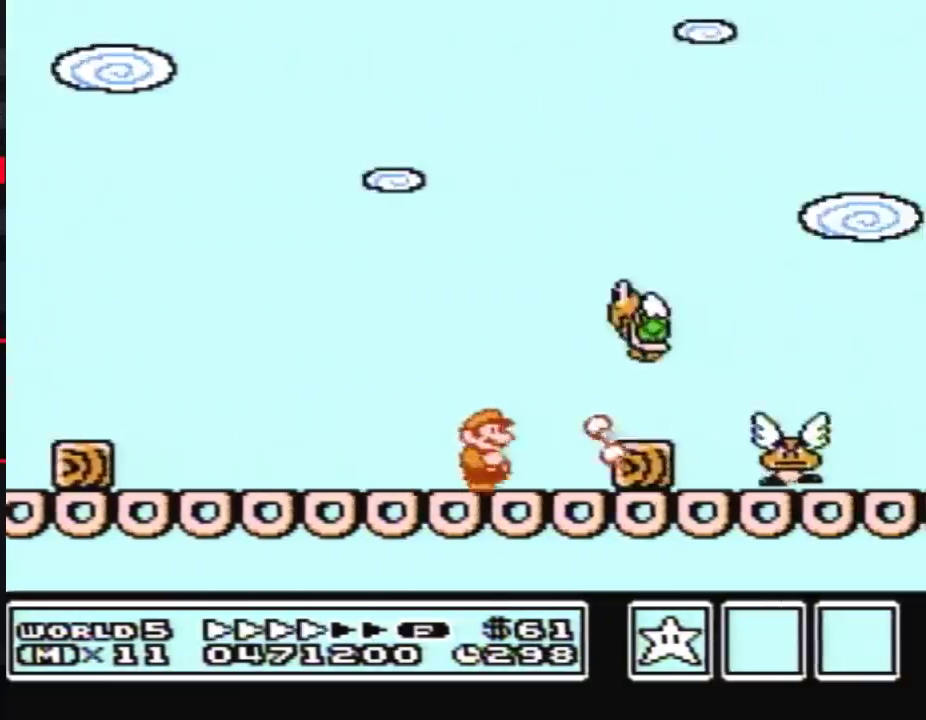
{"buttons": ["B", "DPAD_RIGHT"], "events": [[150, "DPAD_DOWN", "up"]]}
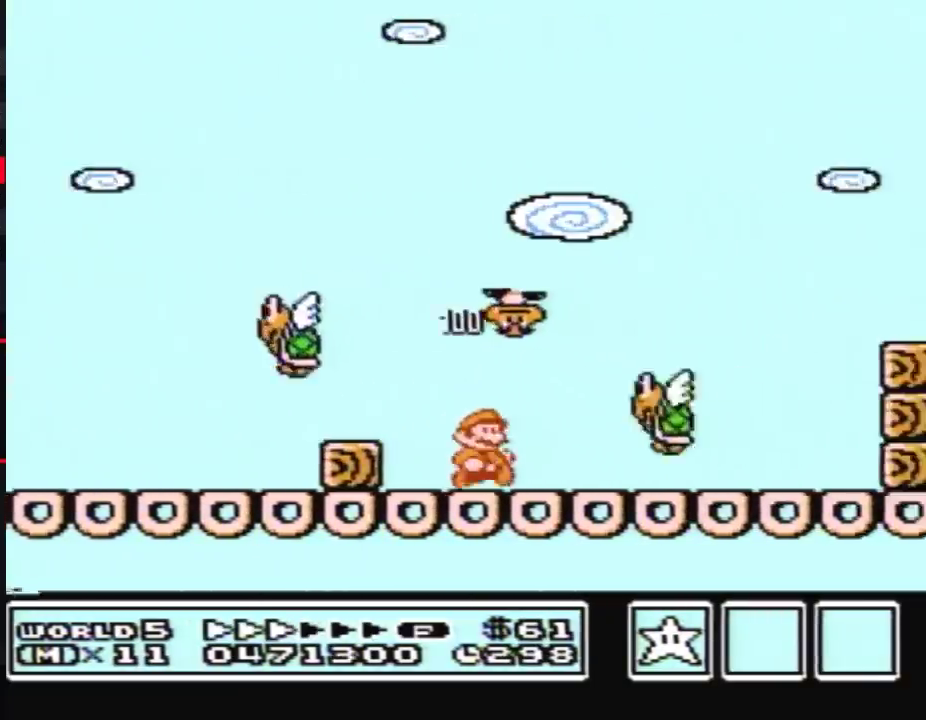
{"buttons": ["A", "B", "DPAD_LEFT"], "events": [[500, "A", "down"], [500, "DPAD_LEFT", "down"], [500, "DPAD_RIGHT", "up"]]}
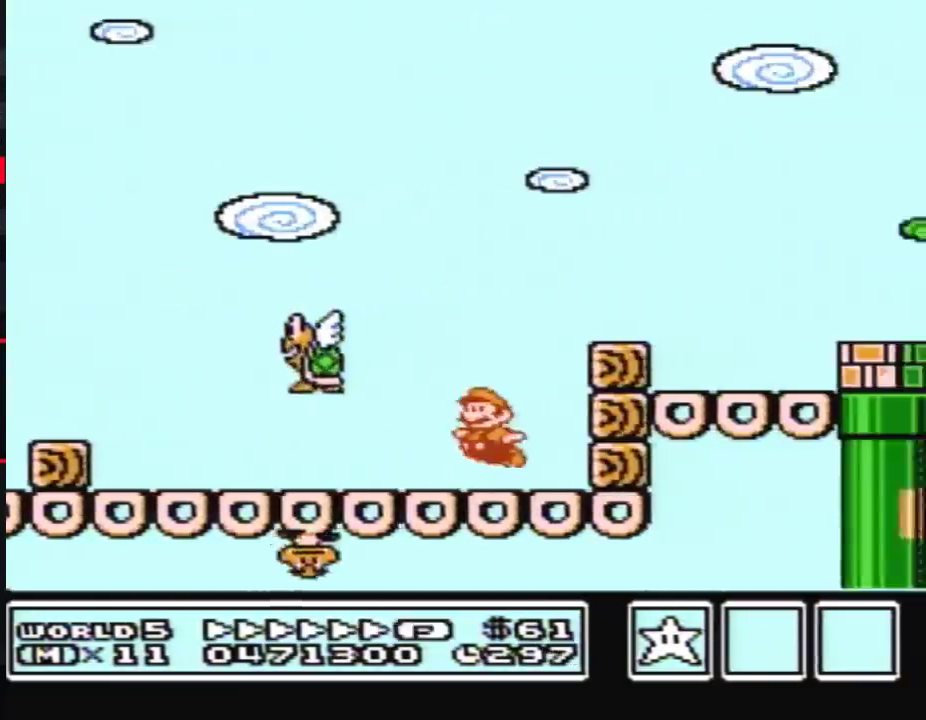
{"buttons": ["B", "DPAD_RIGHT"], "events": [[83, "DPAD_UP", "down"], [167, "DPAD_LEFT", "up"], [167, "DPAD_RIGHT", "down"], [167, "DPAD_UP", "up"], [433, "A", "up"]]}
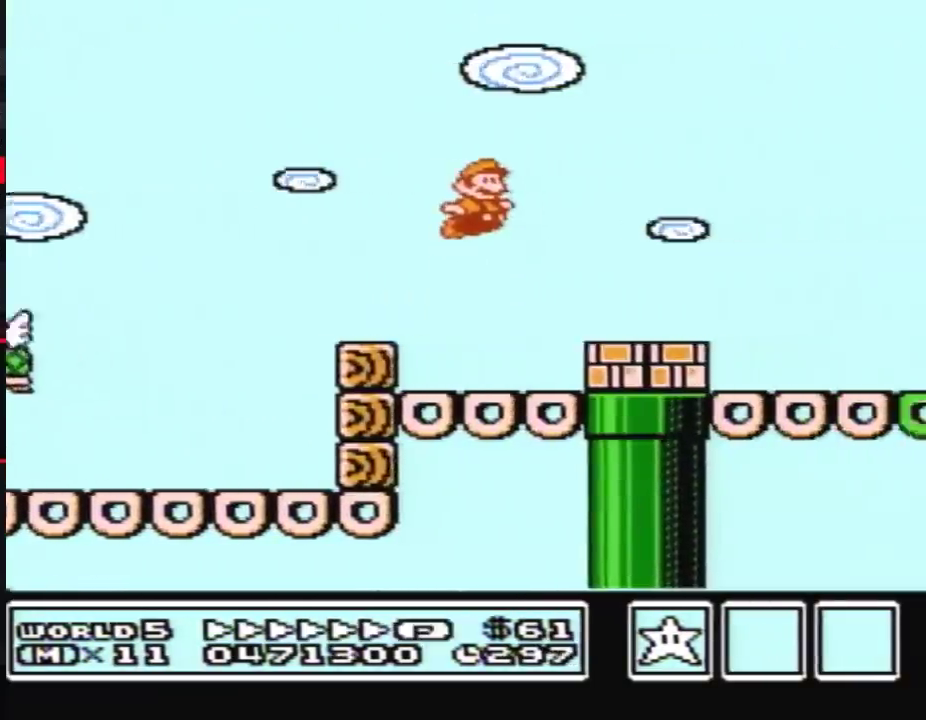
{"buttons": ["A", "B", "DPAD_RIGHT"], "events": [[350, "A", "down"]]}
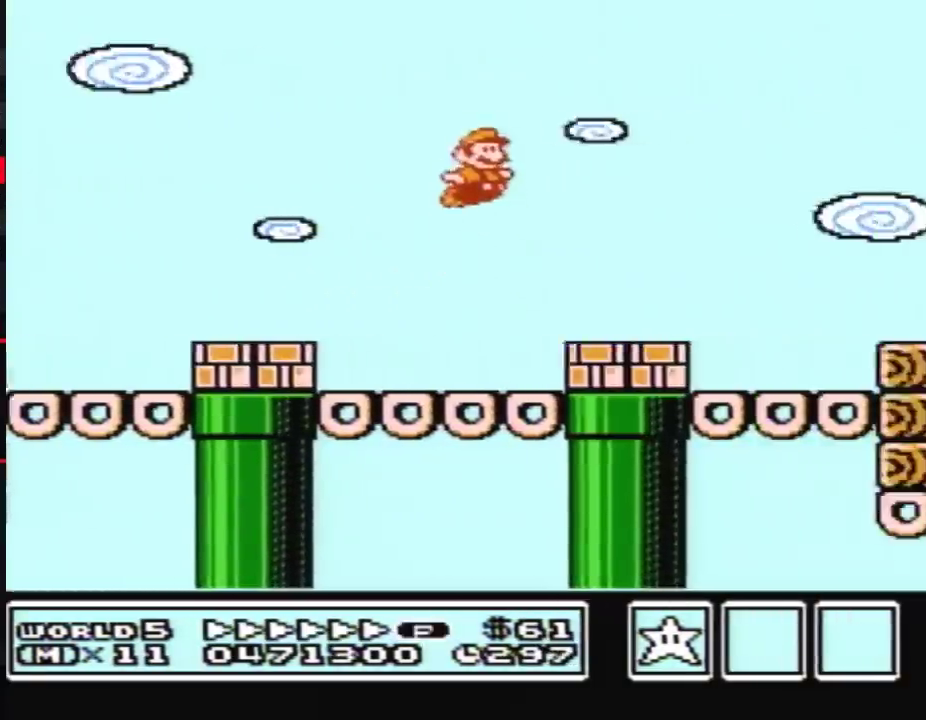
{"buttons": ["B", "DPAD_RIGHT"], "events": [[100, "A", "up"], [317, "DPAD_LEFT", "down"], [317, "DPAD_RIGHT", "up"], [467, "DPAD_LEFT", "up"], [467, "DPAD_RIGHT", "down"]]}
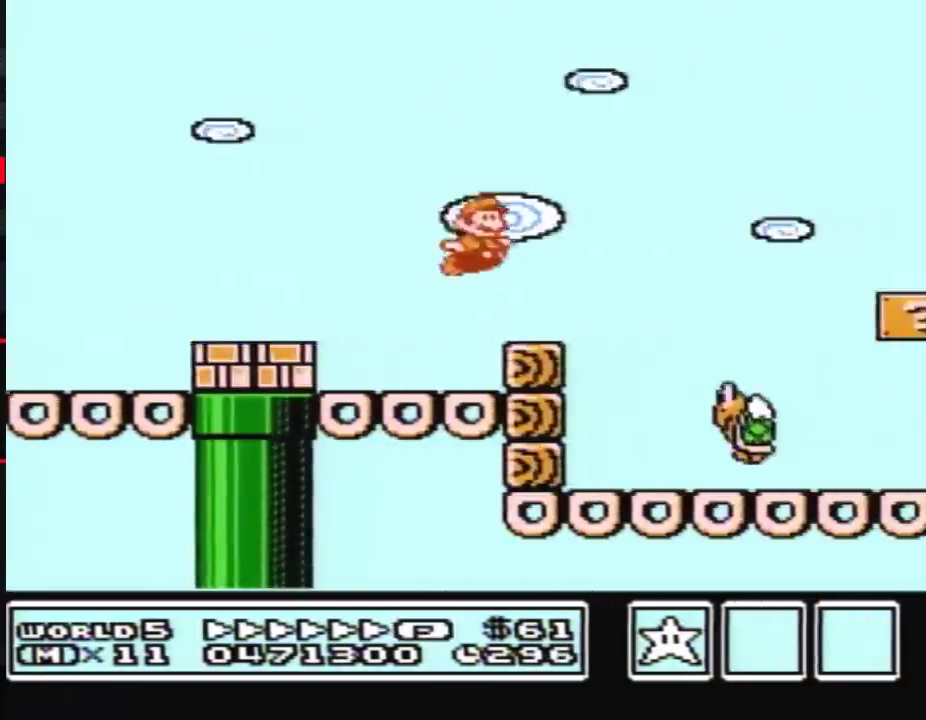
{"buttons": ["B", "DPAD_RIGHT"], "events": [[167, "A", "down"], [283, "A", "up"]]}